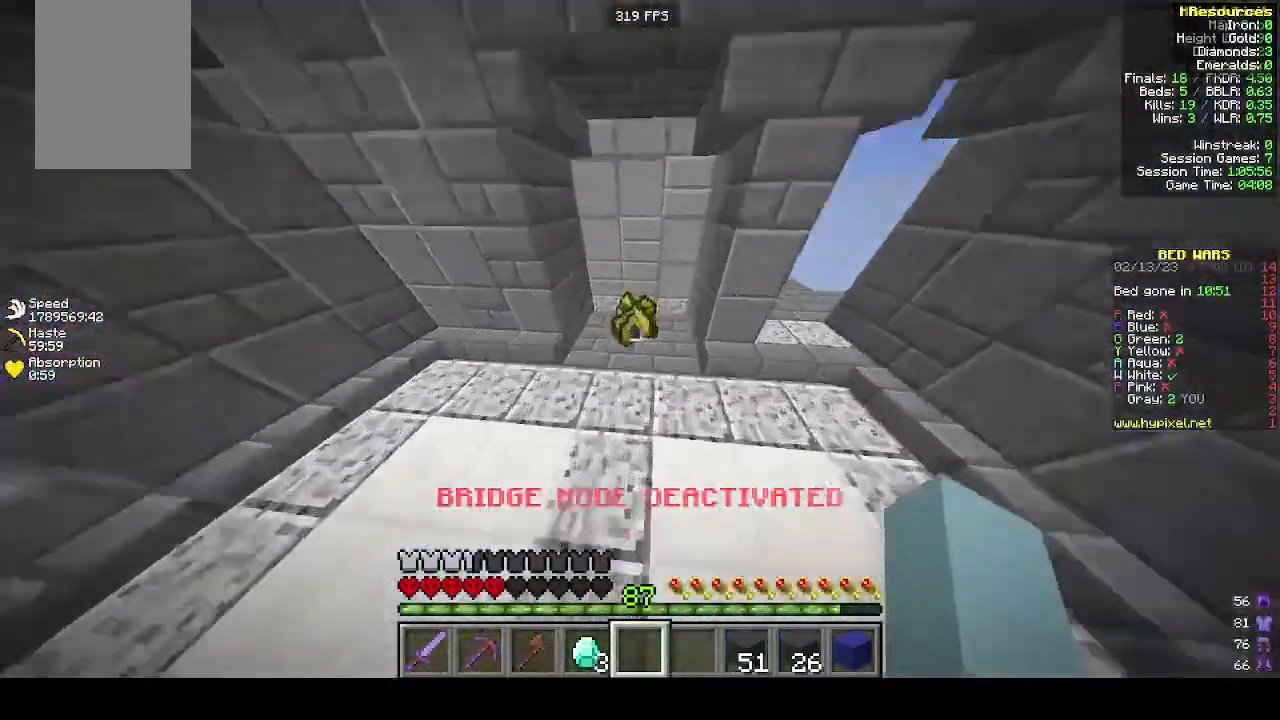
Gameplay with keyboard and mouse; each line is a JSON object with the keys and mouse buttons held at the frame after it. "events" lists presses ("down") and releases ("up") of "a", "d", "s", "w", "mouse_left" and "mouse_right" between this image and that frame as [ms after this image, input, new state], when the widget could be followed in between. "mouse_left", "mouse_right" = the "left", "right" buttons of the "mouse" list. No other keys are recorded. Fast repeated clicks can show as one long hold. Mouse movement is not recorded.
{"keys": ["w"], "mouse": [], "events": []}
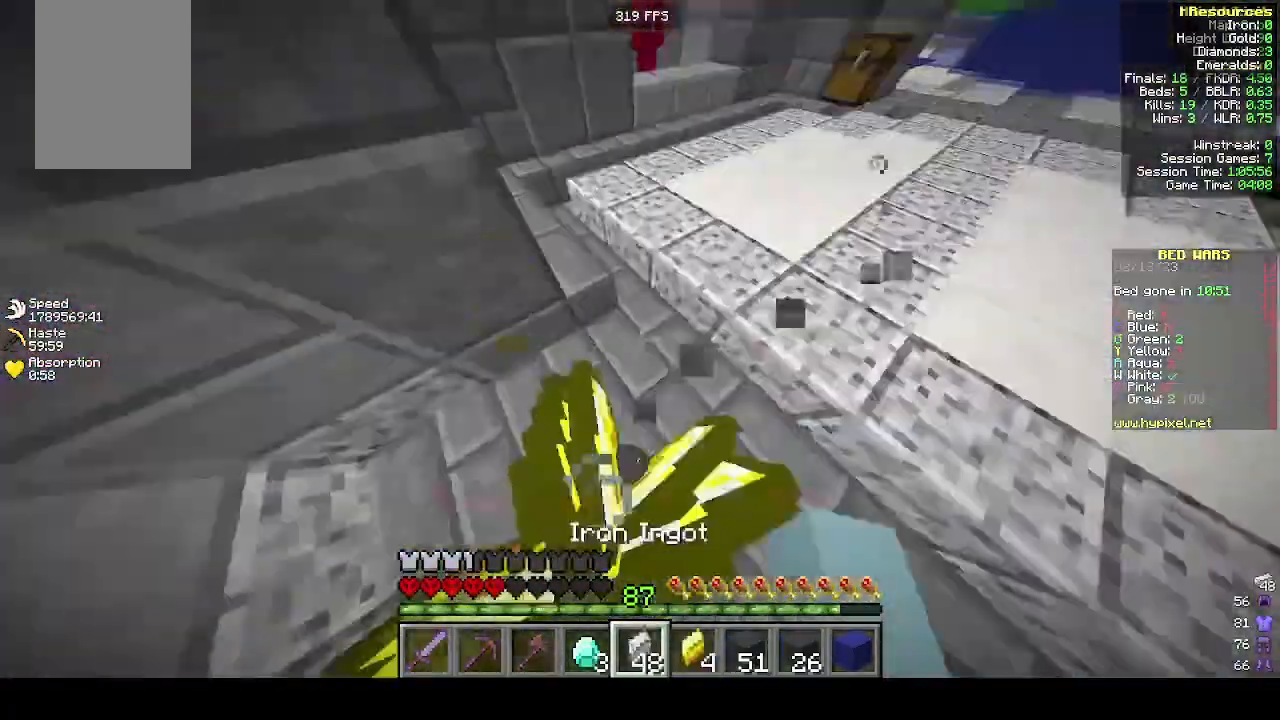
{"keys": ["w"], "mouse": [], "events": []}
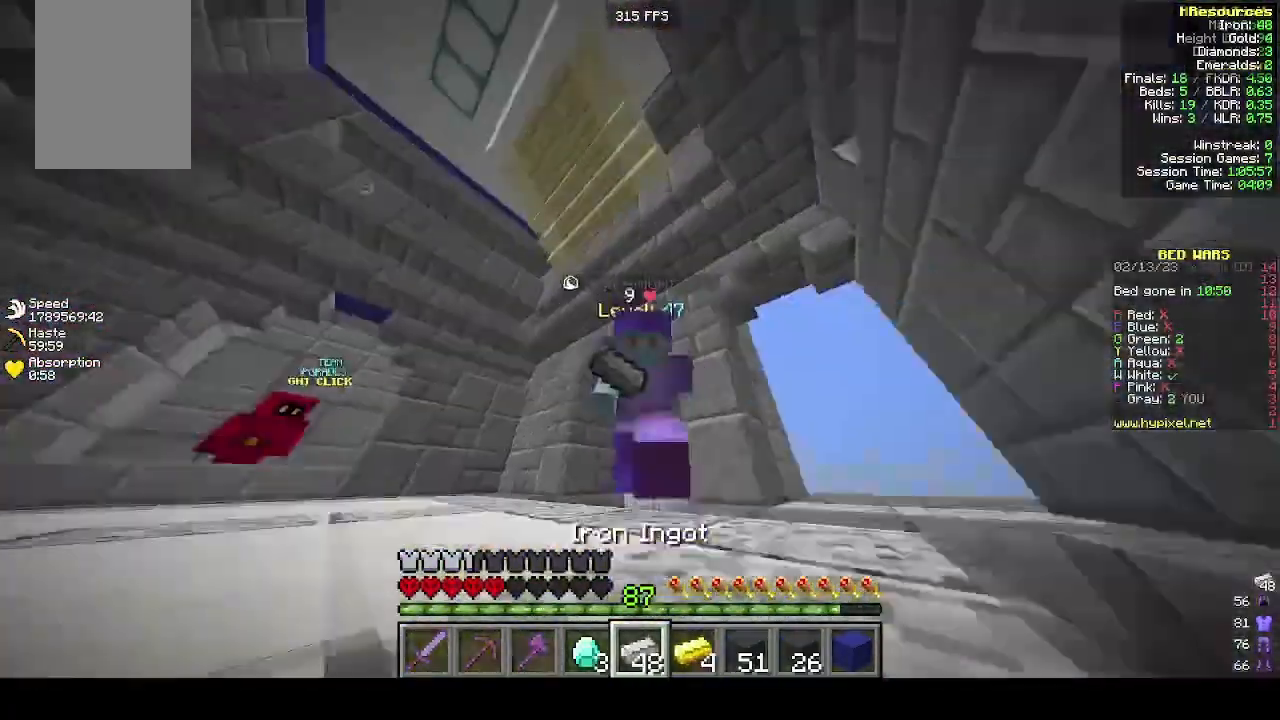
{"keys": ["w"], "mouse": [], "events": []}
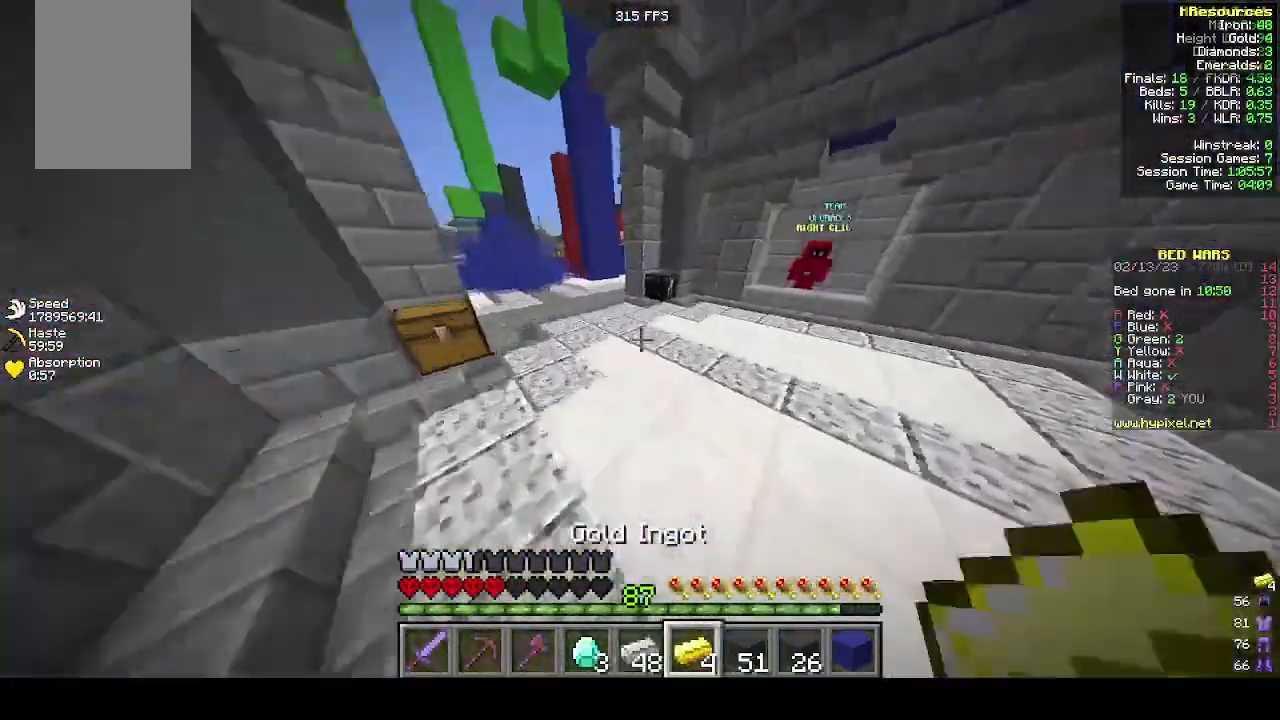
{"keys": [], "mouse": ["right"], "events": [[400, "mouse_right", "down"], [500, "w", "up"]]}
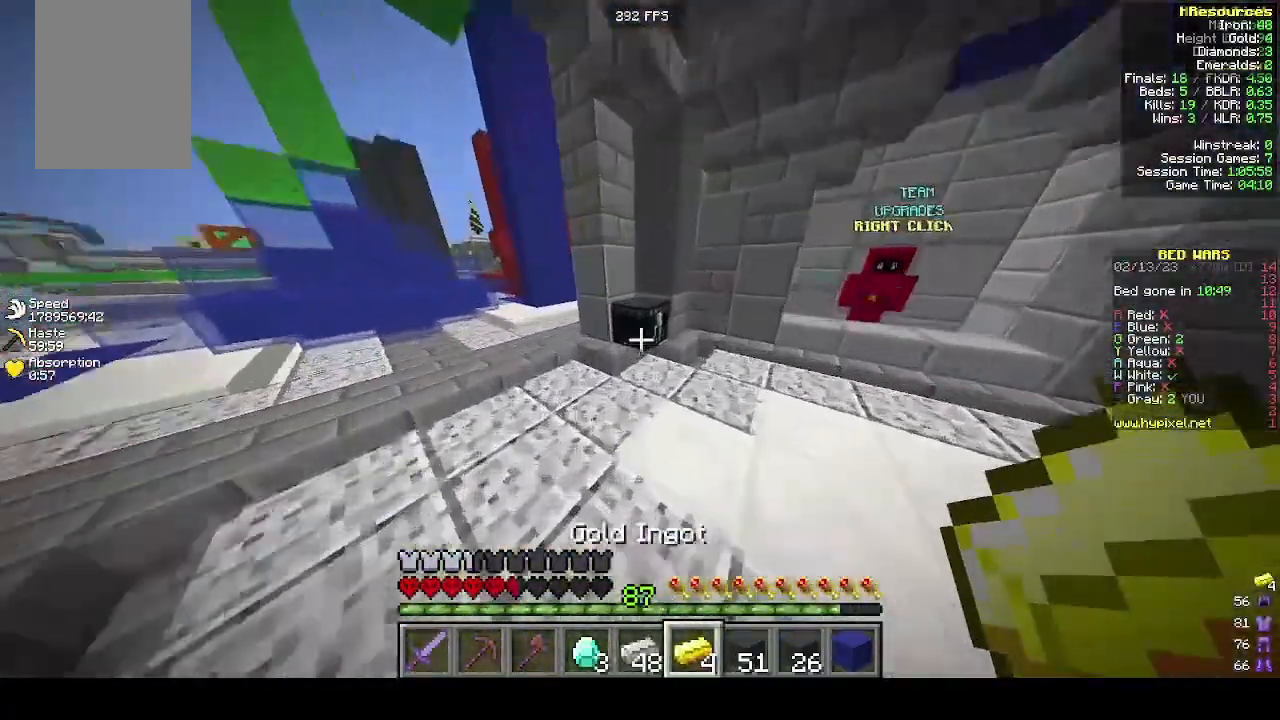
{"keys": [], "mouse": [], "events": [[100, "mouse_right", "up"]]}
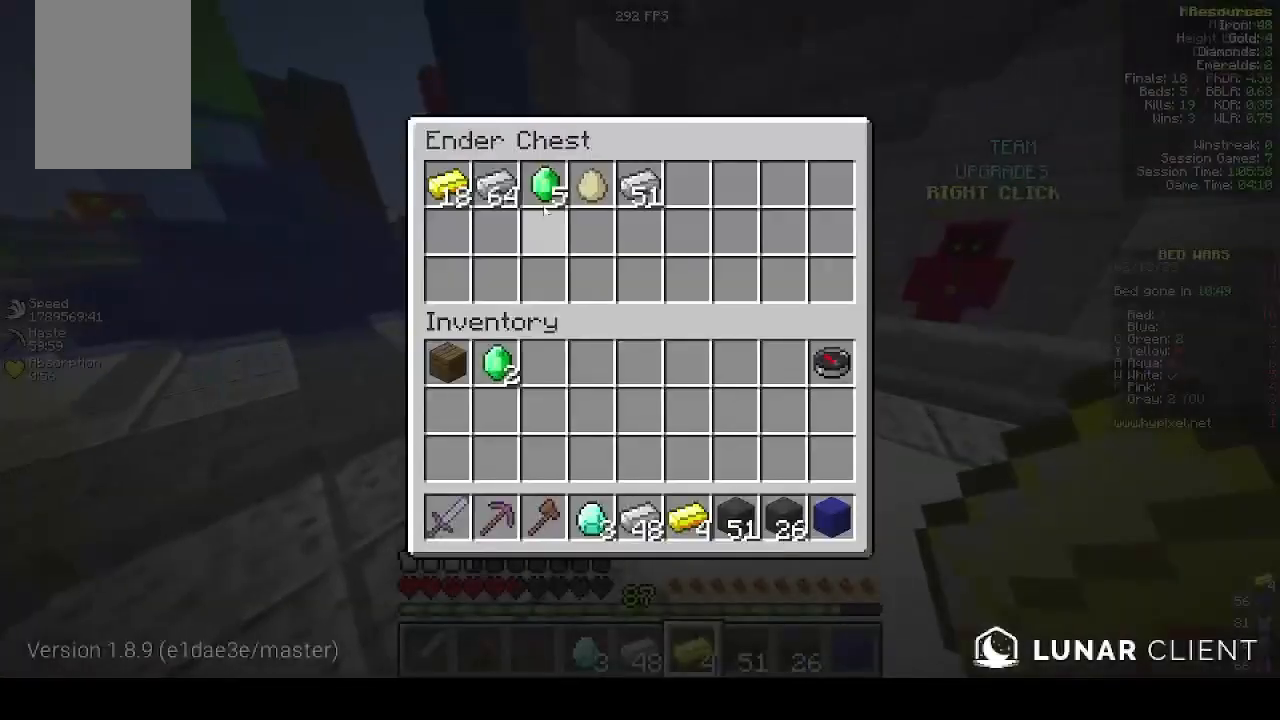
{"keys": ["w"], "mouse": [], "events": [[500, "w", "down"]]}
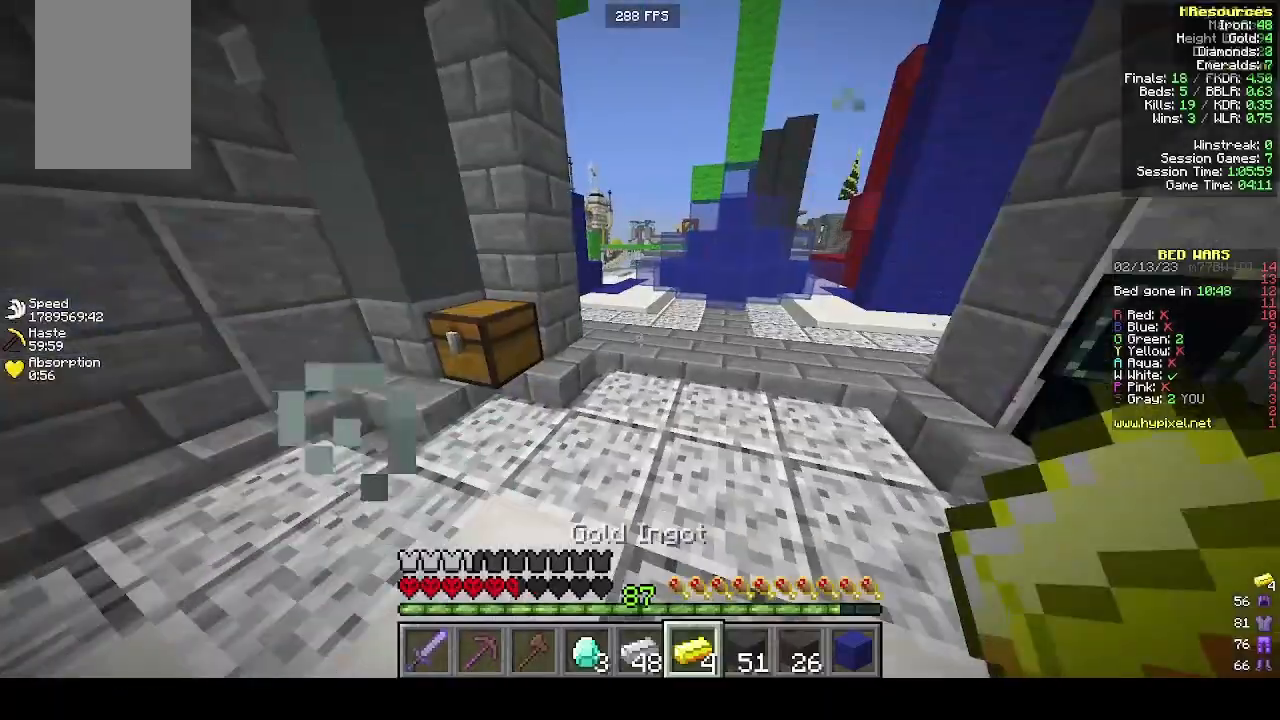
{"keys": ["w"], "mouse": [], "events": []}
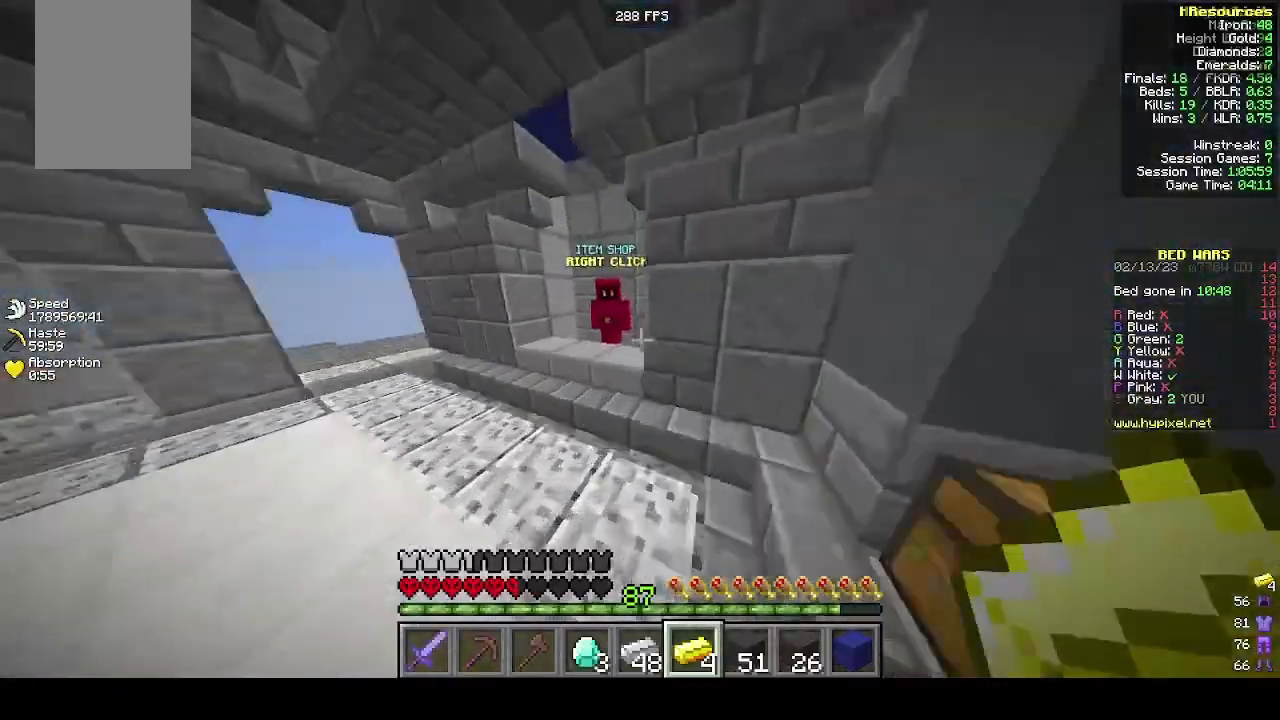
{"keys": [], "mouse": []}
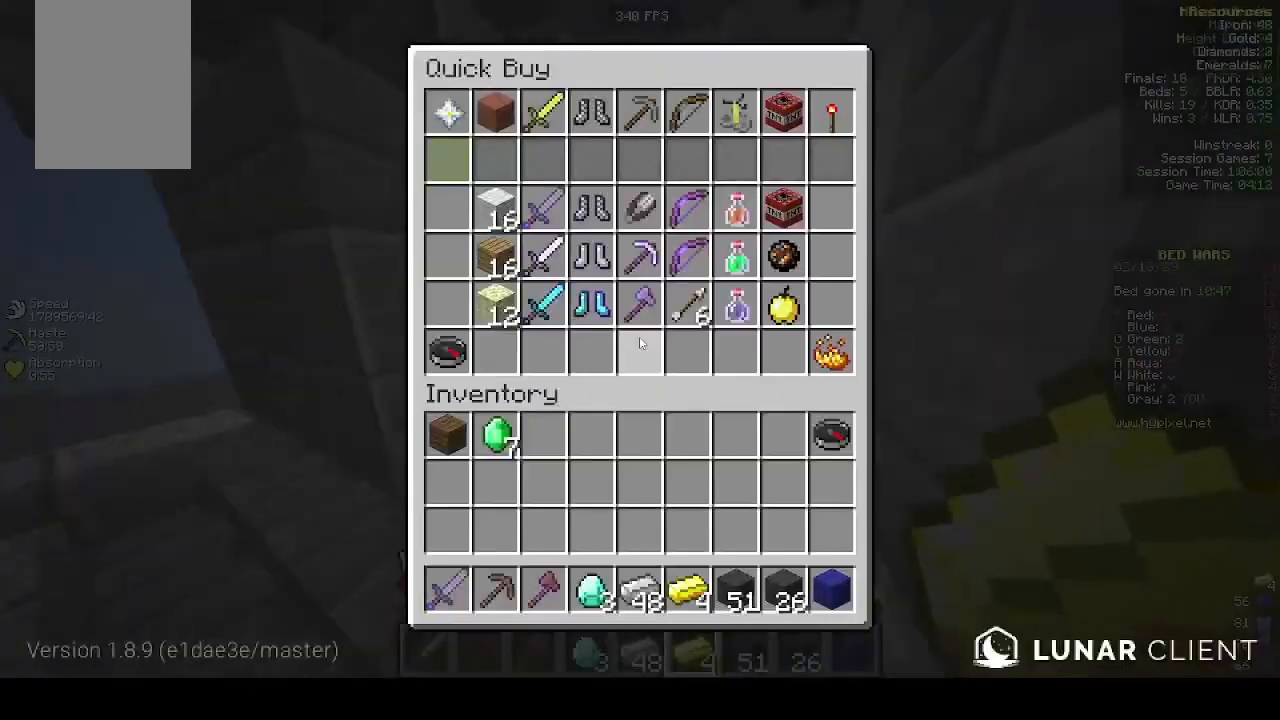
{"keys": [], "mouse": [], "events": []}
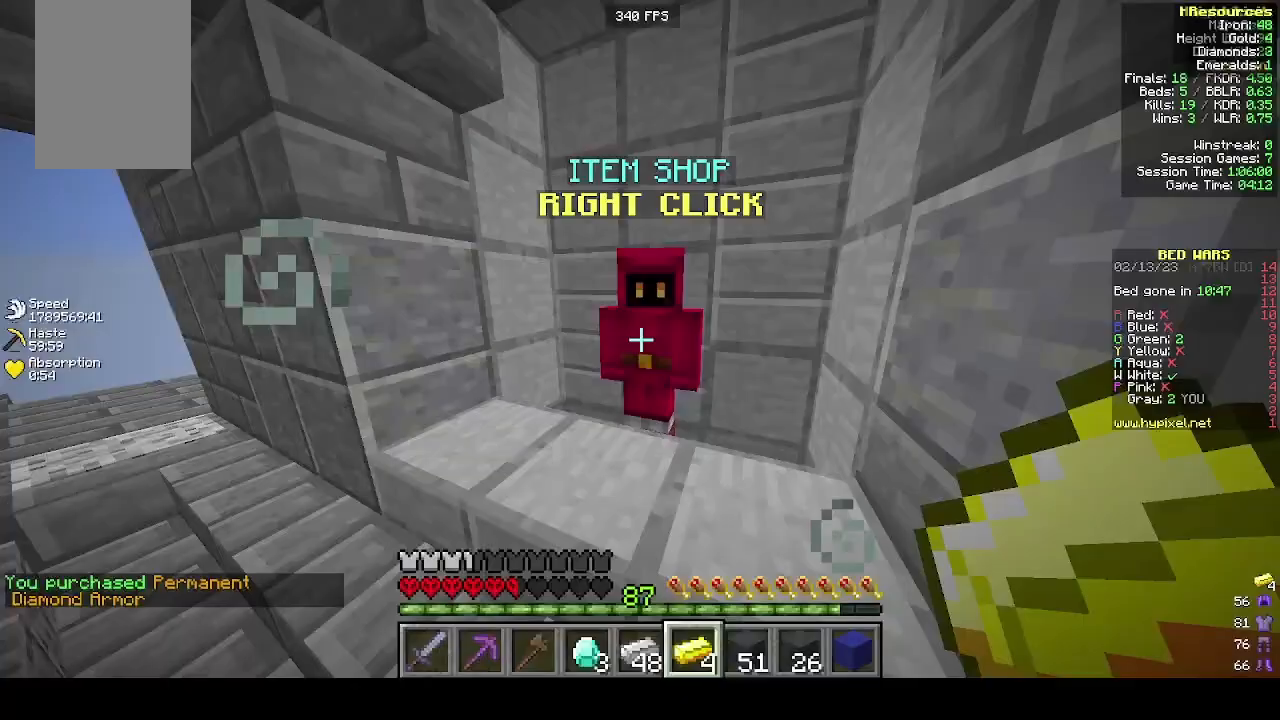
{"keys": ["w"], "mouse": [], "events": [[200, "w", "down"]]}
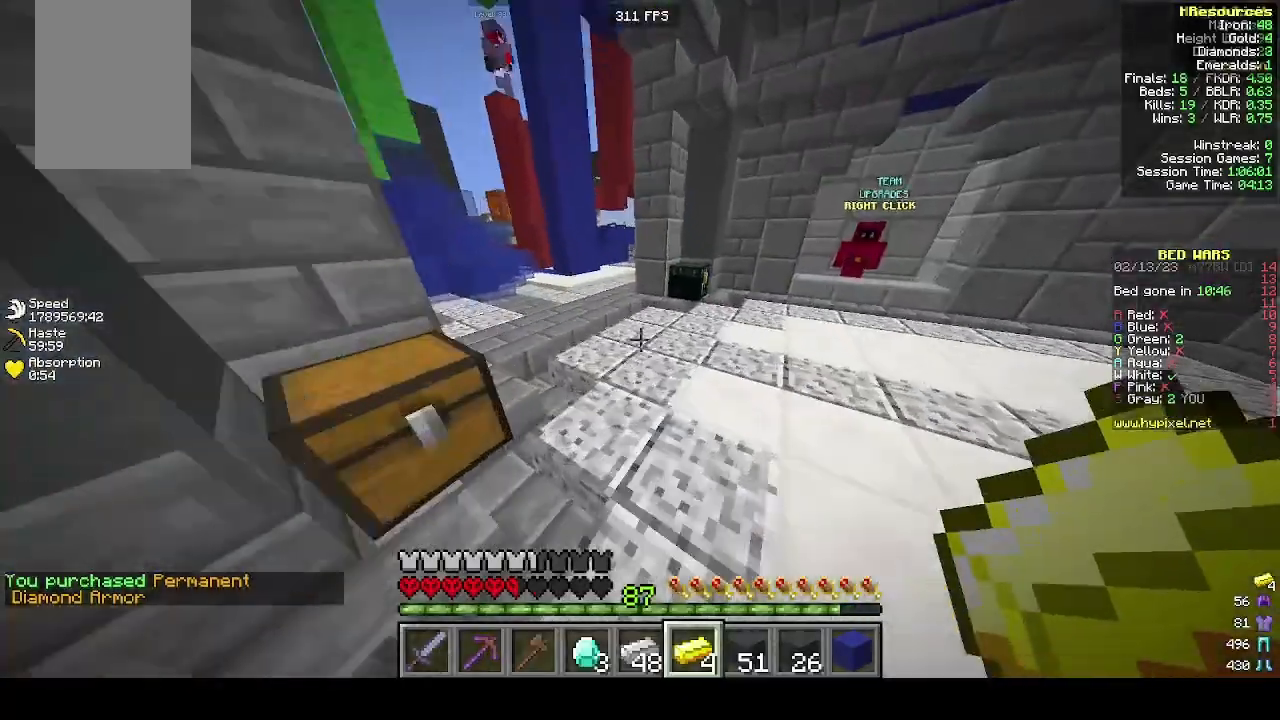
{"keys": ["d", "w"], "mouse": [], "events": [[500, "d", "down"]]}
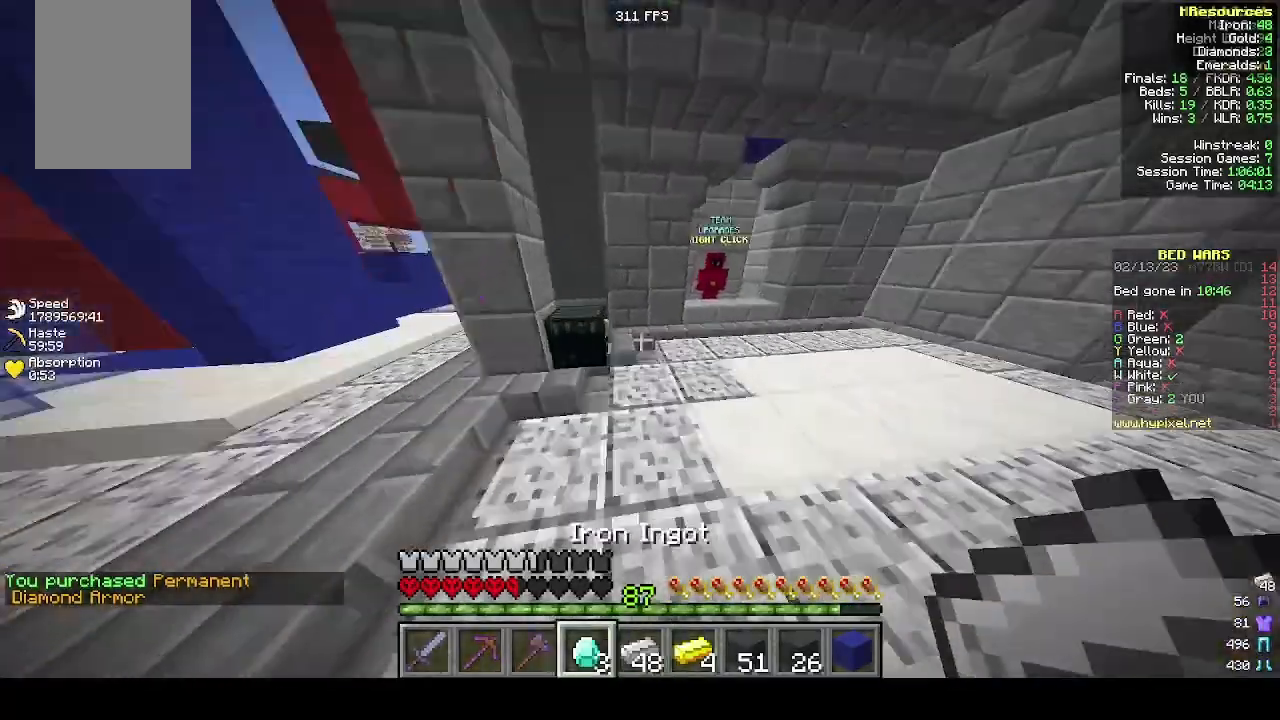
{"keys": [], "mouse": [], "events": [[200, "d", "up"], [200, "mouse_right", "down"], [300, "w", "up"], [333, "mouse_right", "up"]]}
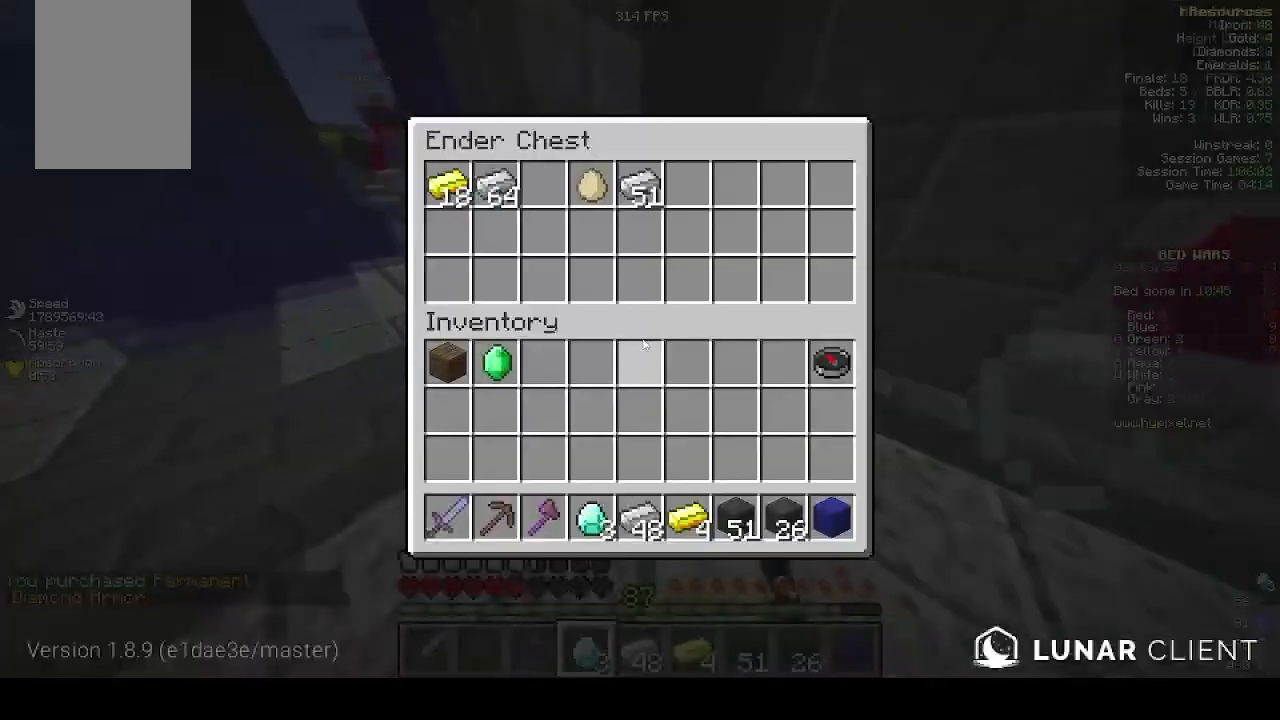
{"keys": [], "mouse": [], "events": []}
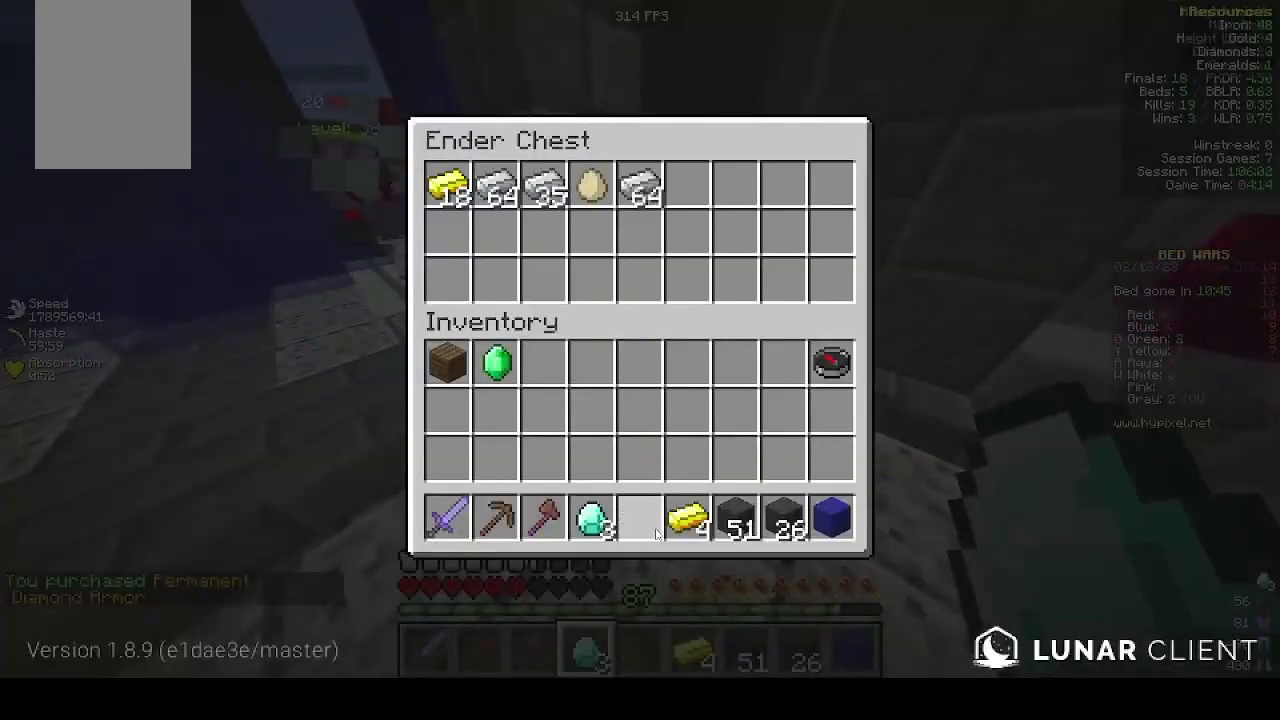
{"keys": [], "mouse": [], "events": []}
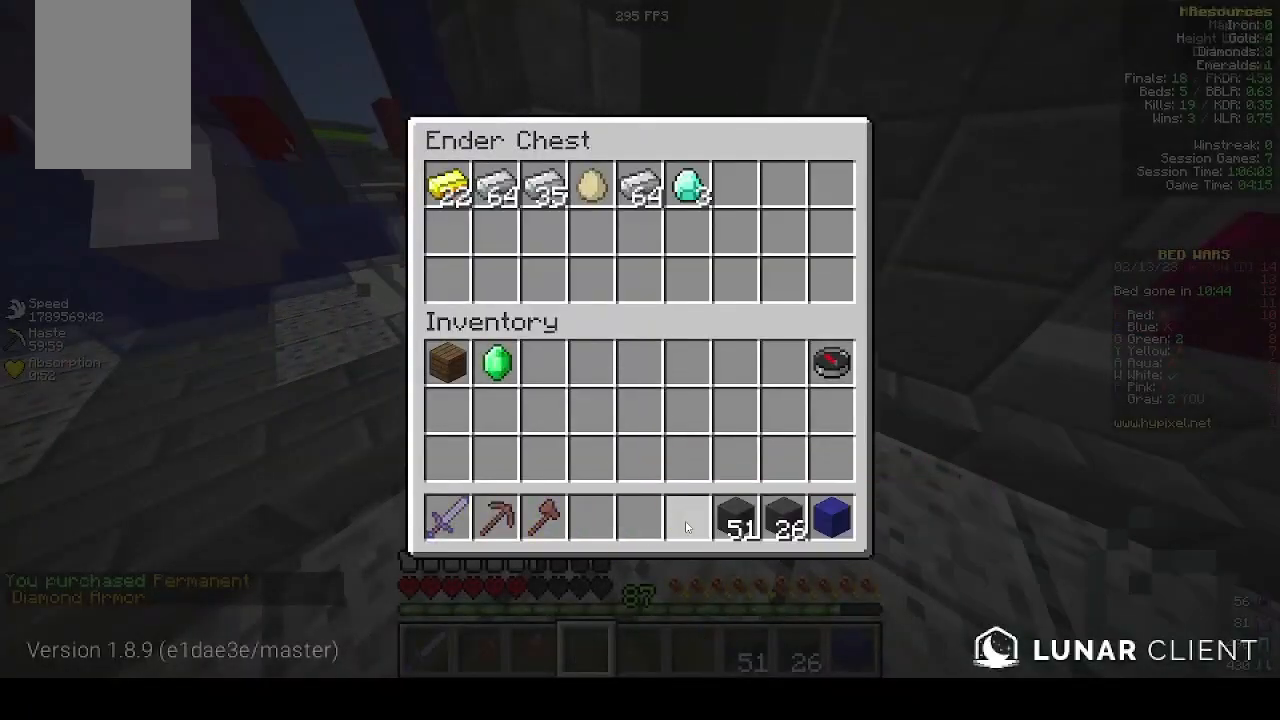
{"keys": [], "mouse": [], "events": []}
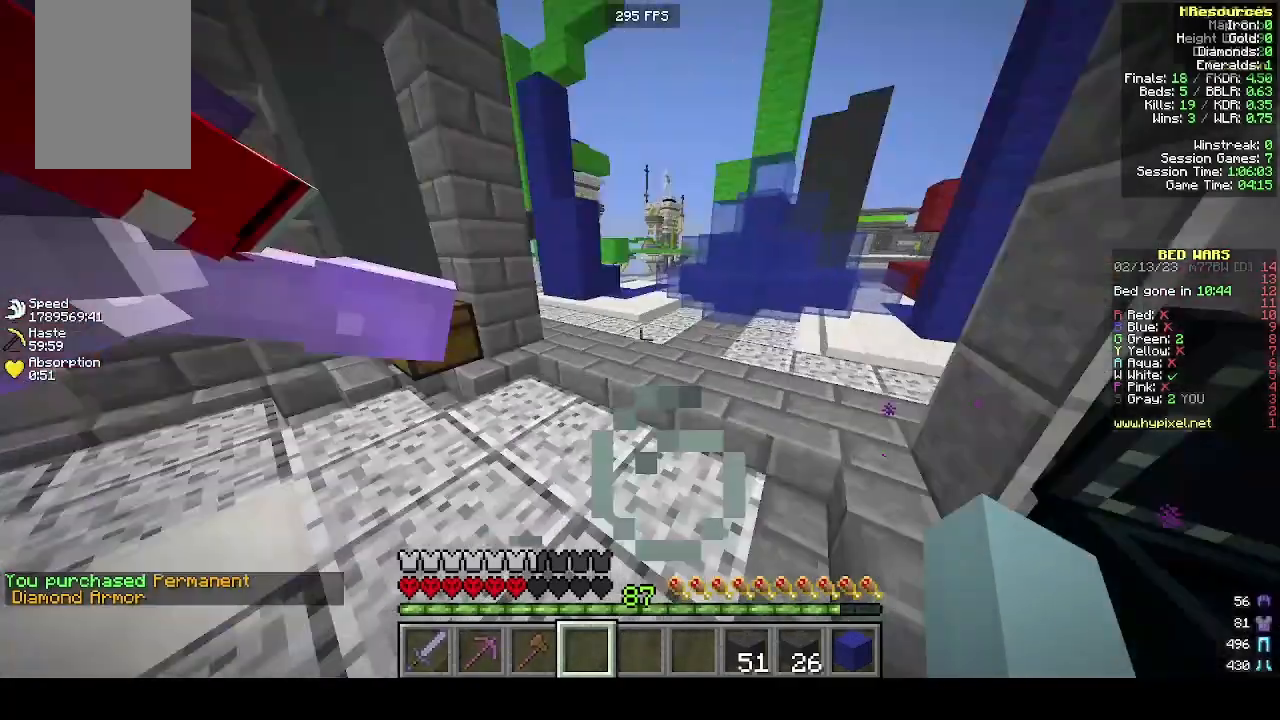
{"keys": [], "mouse": [], "events": []}
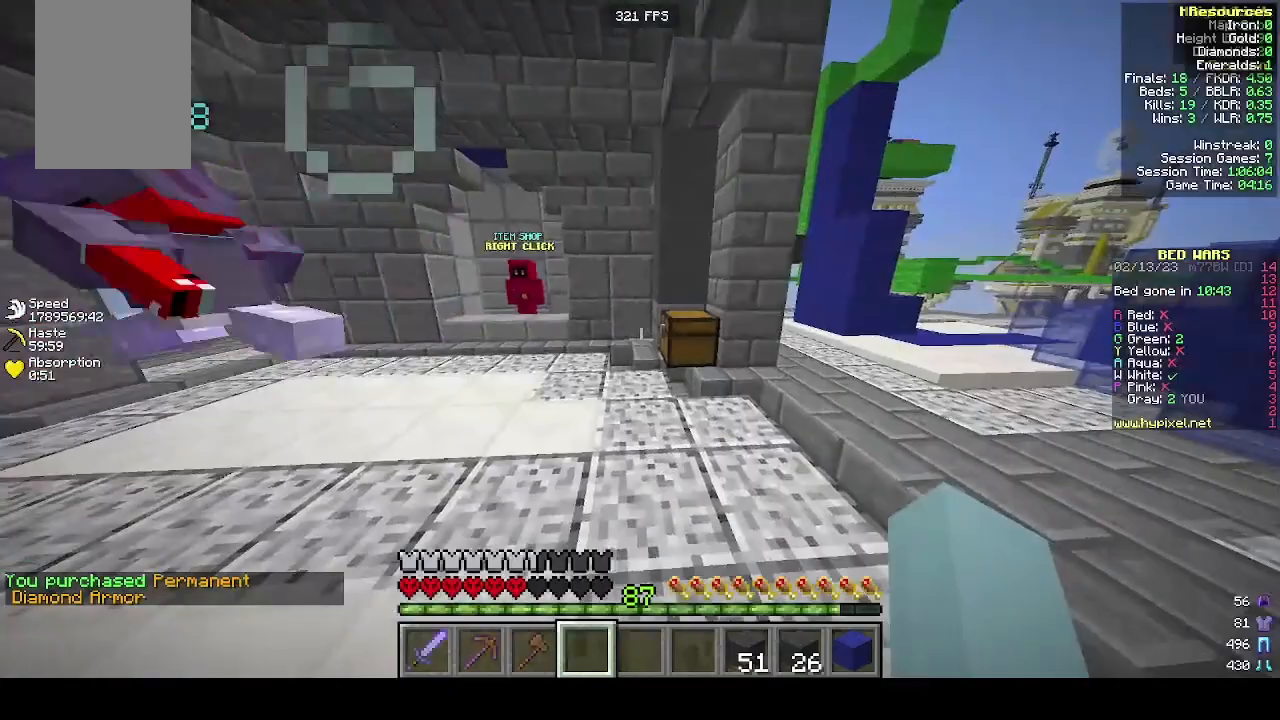
{"keys": [], "mouse": [], "events": []}
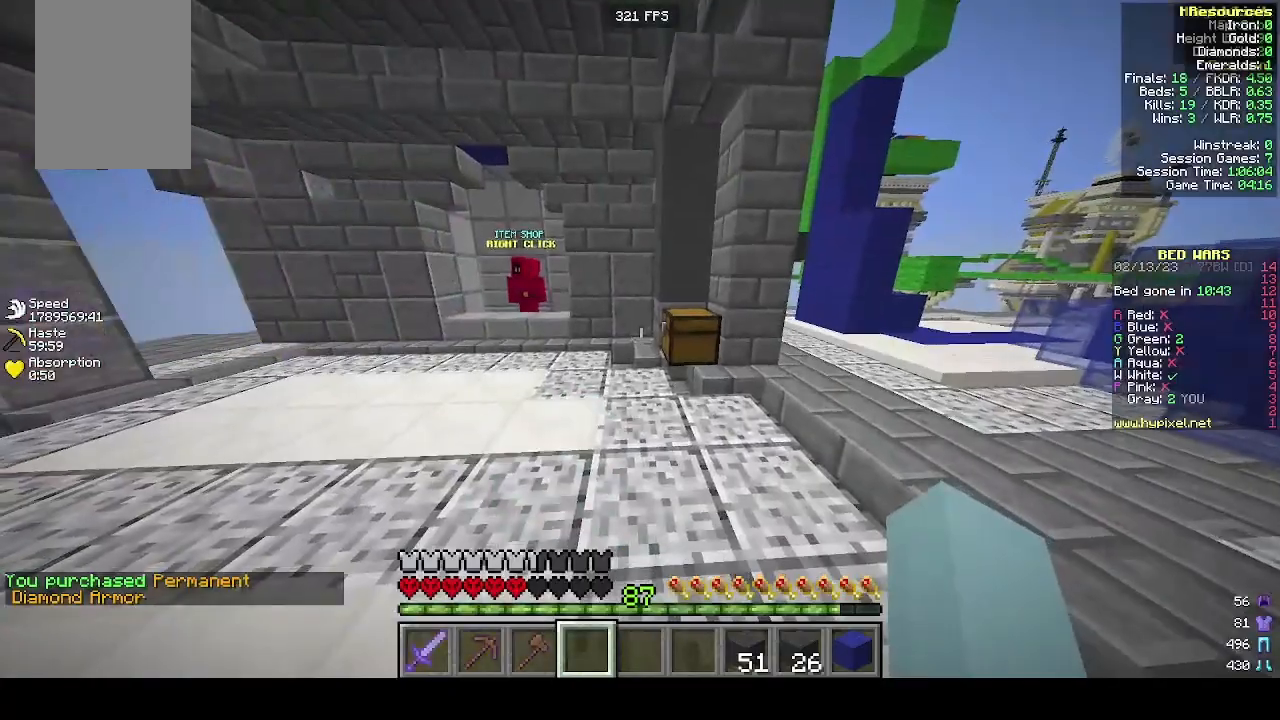
{"keys": [], "mouse": [], "events": []}
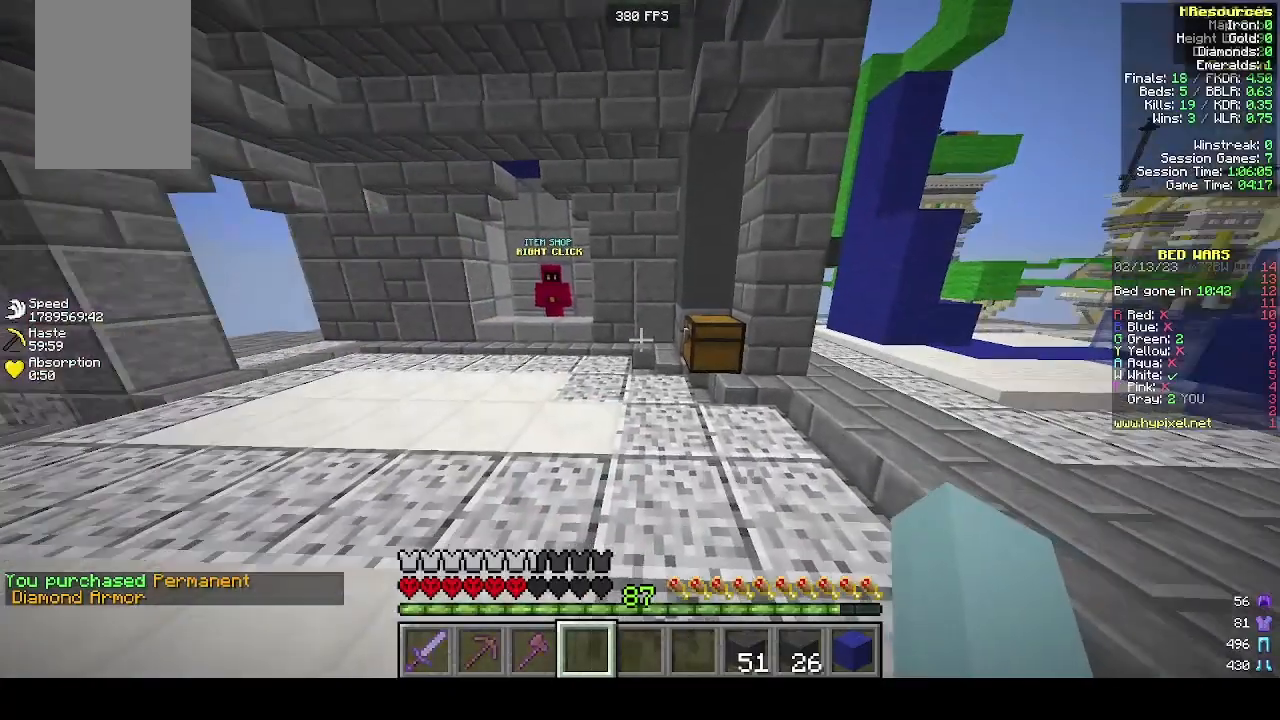
{"keys": [], "mouse": [], "events": []}
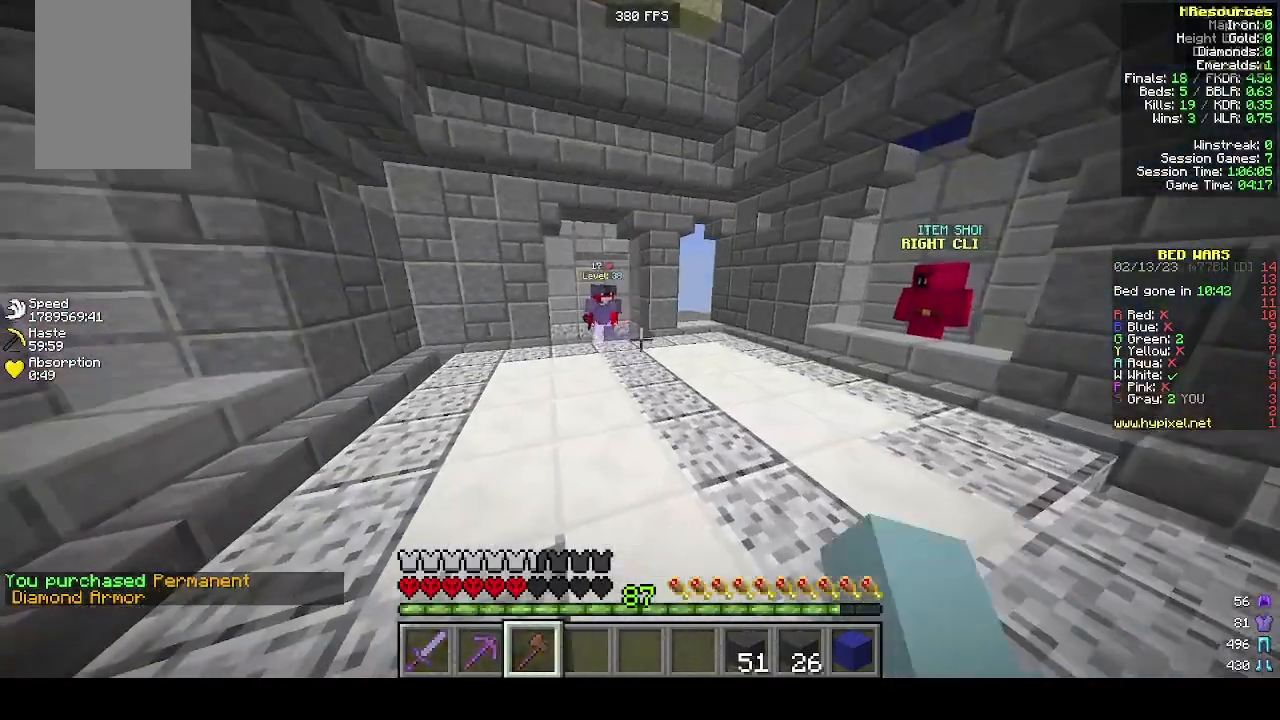
{"keys": ["w"], "mouse": [], "events": [[500, "w", "down"]]}
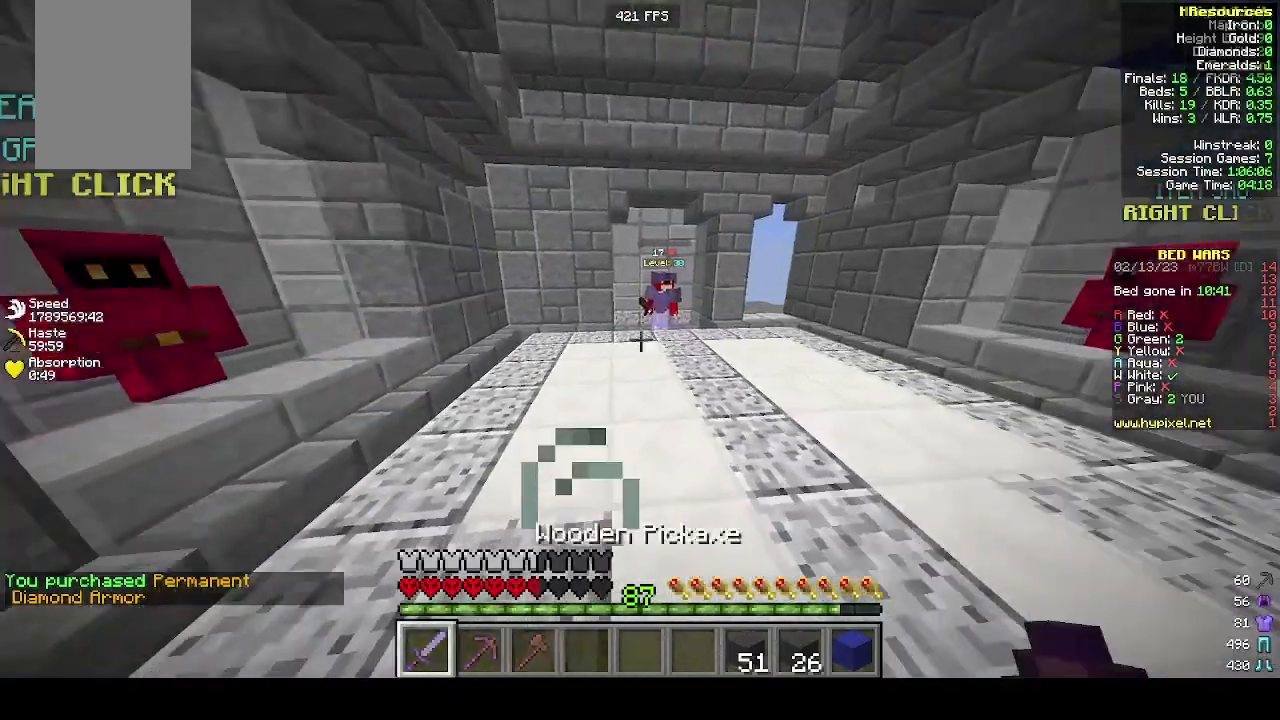
{"keys": ["w"], "mouse": [], "events": []}
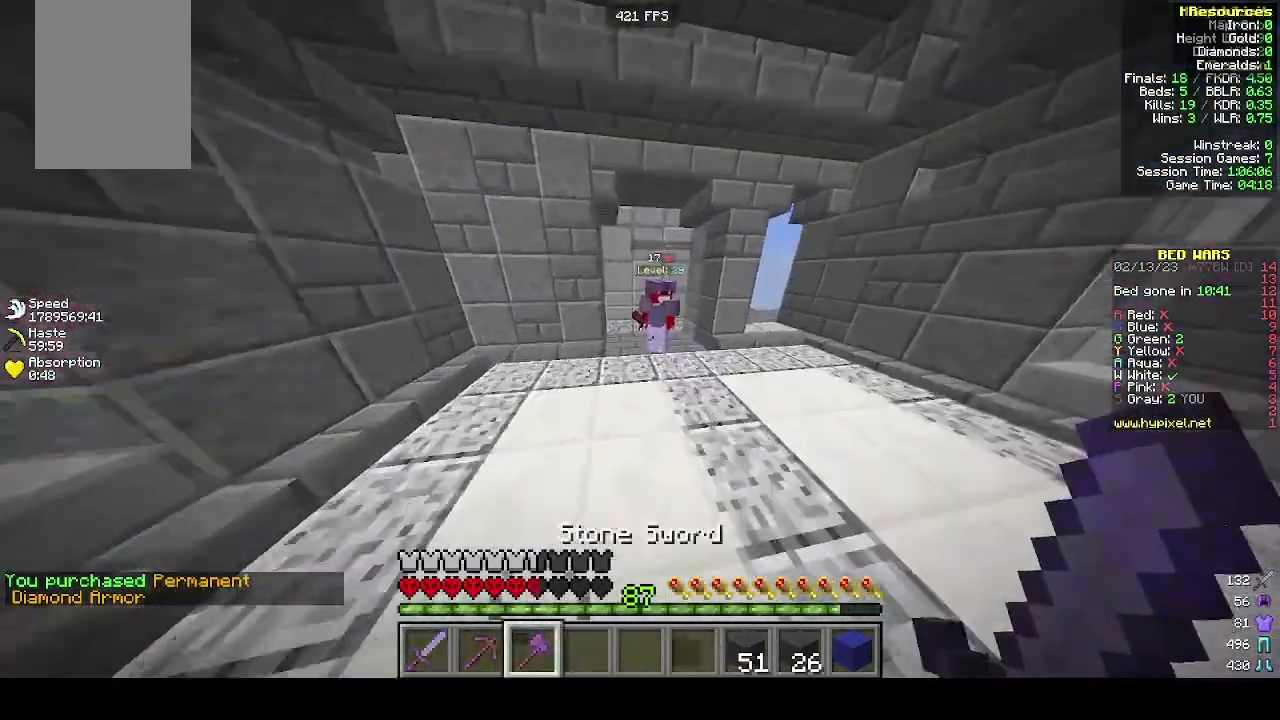
{"keys": ["w"], "mouse": [], "events": []}
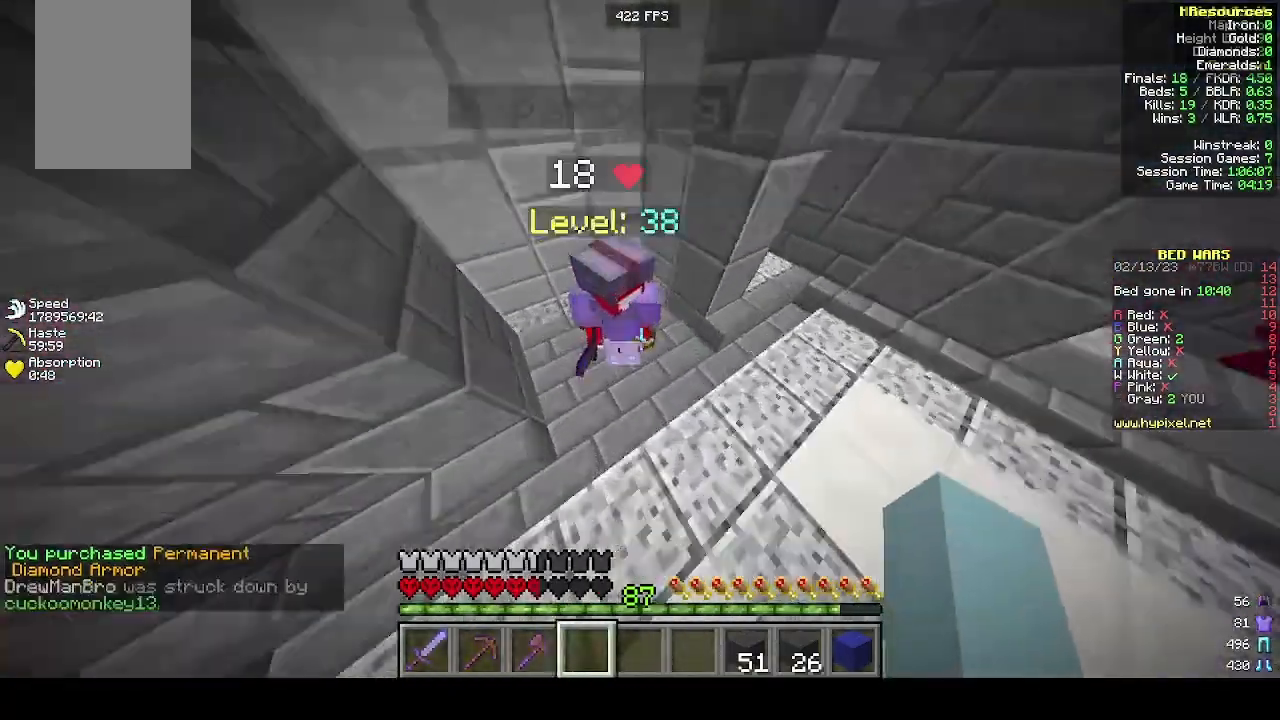
{"keys": ["d"], "mouse": []}
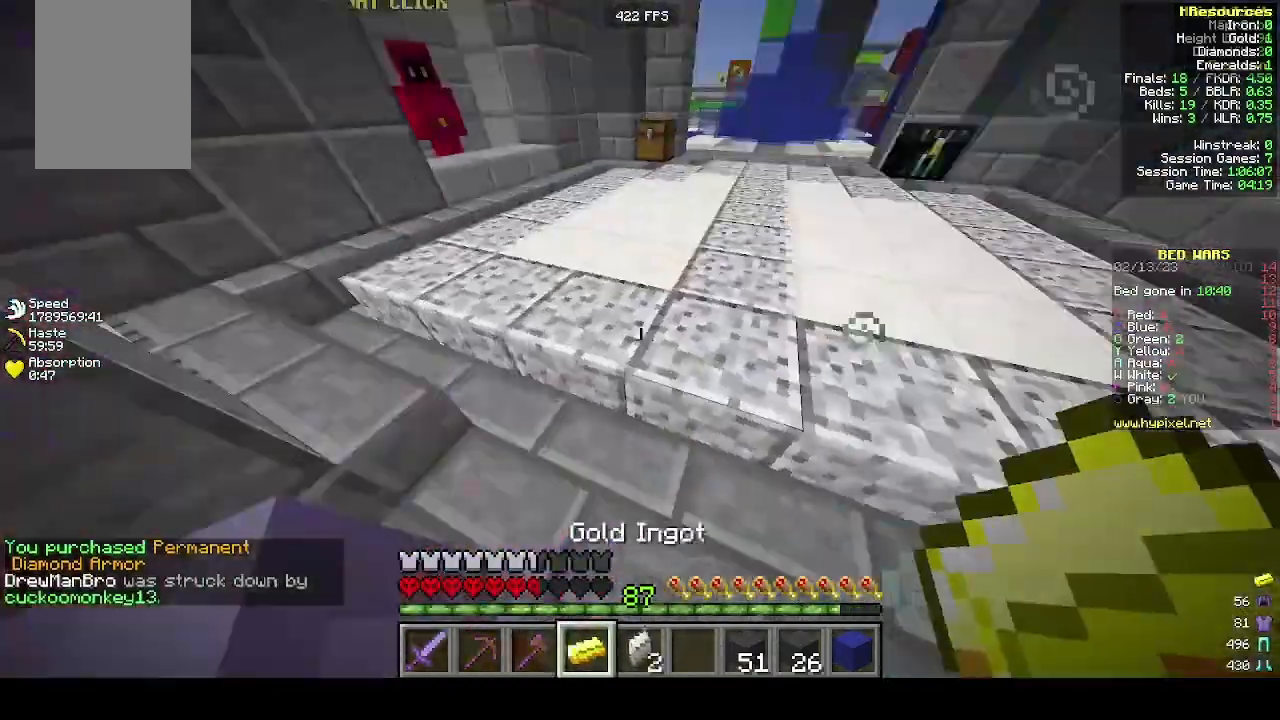
{"keys": ["w"], "mouse": [], "events": [[300, "d", "up"], [333, "w", "down"]]}
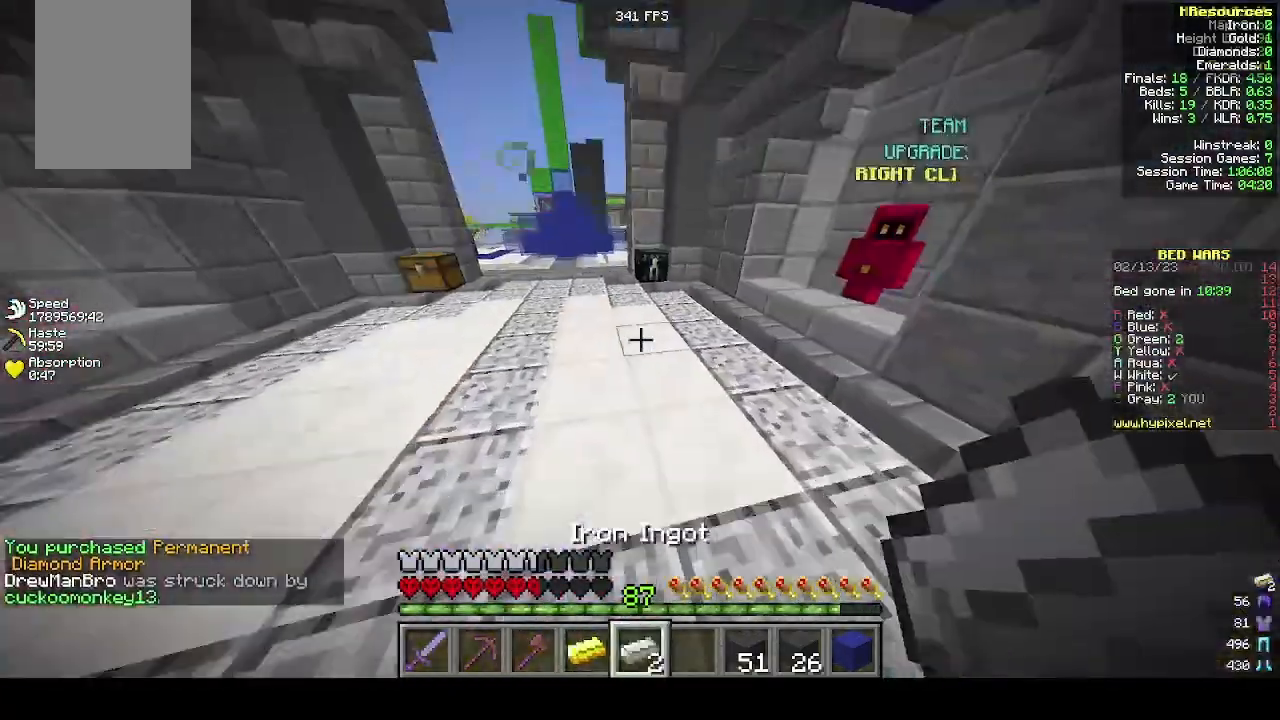
{"keys": ["w"], "mouse": [], "events": [[200, "w", "up"], [500, "w", "down"]]}
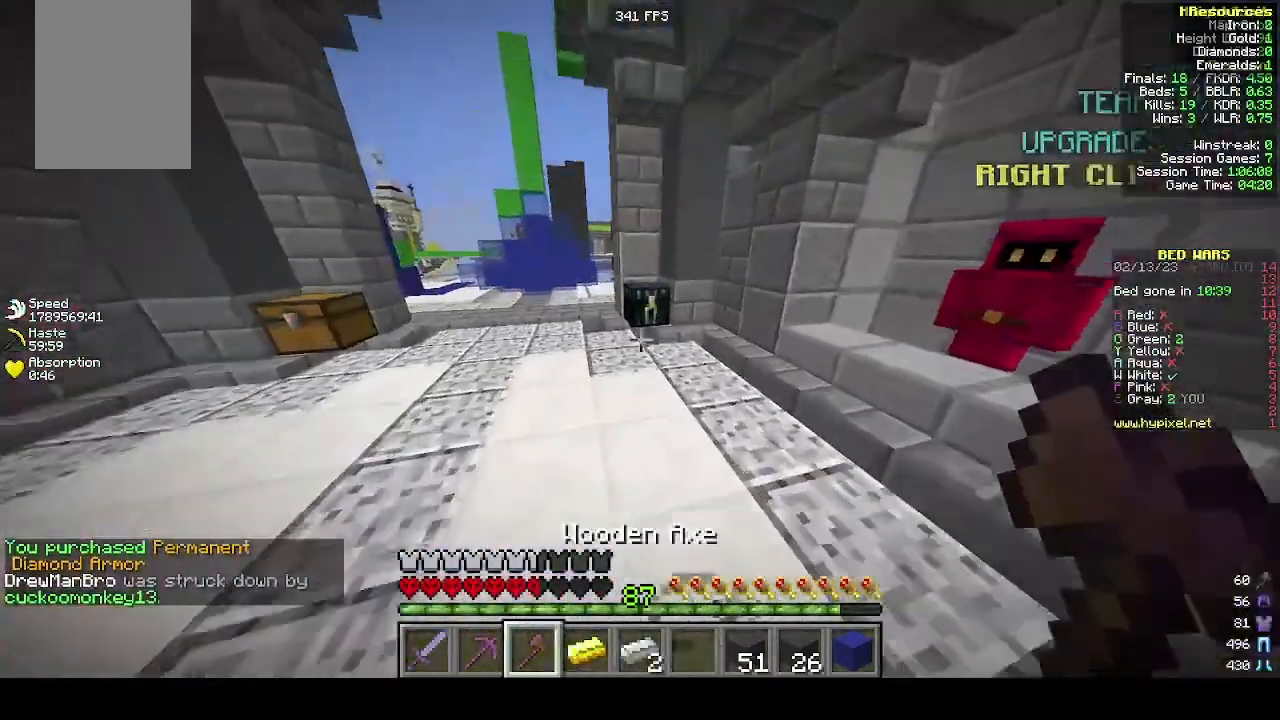
{"keys": [], "mouse": []}
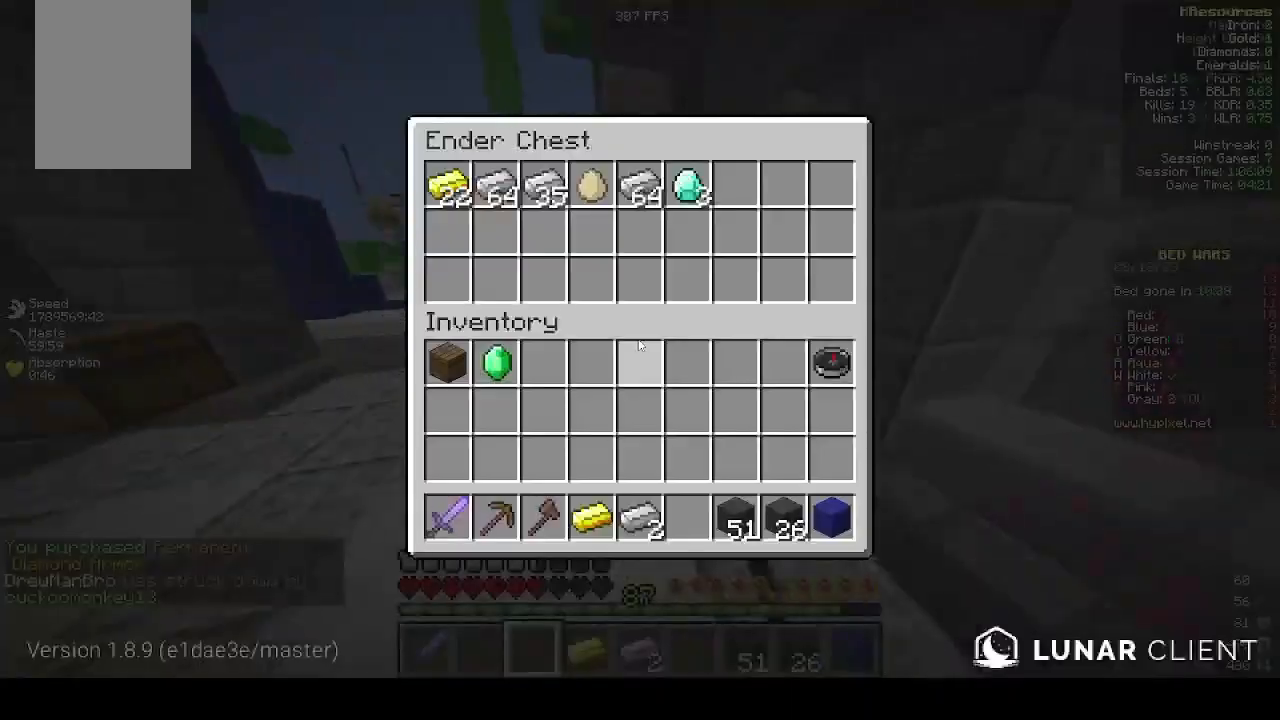
{"keys": [], "mouse": [], "events": []}
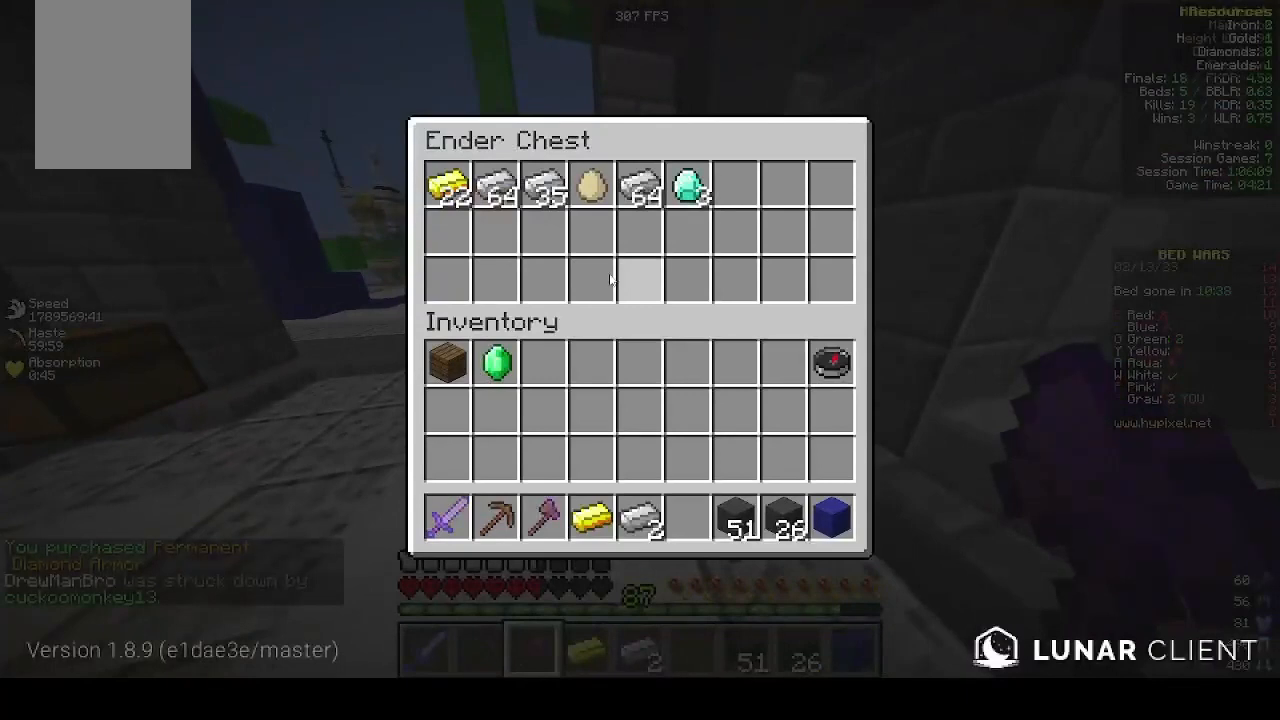
{"keys": [], "mouse": [], "events": []}
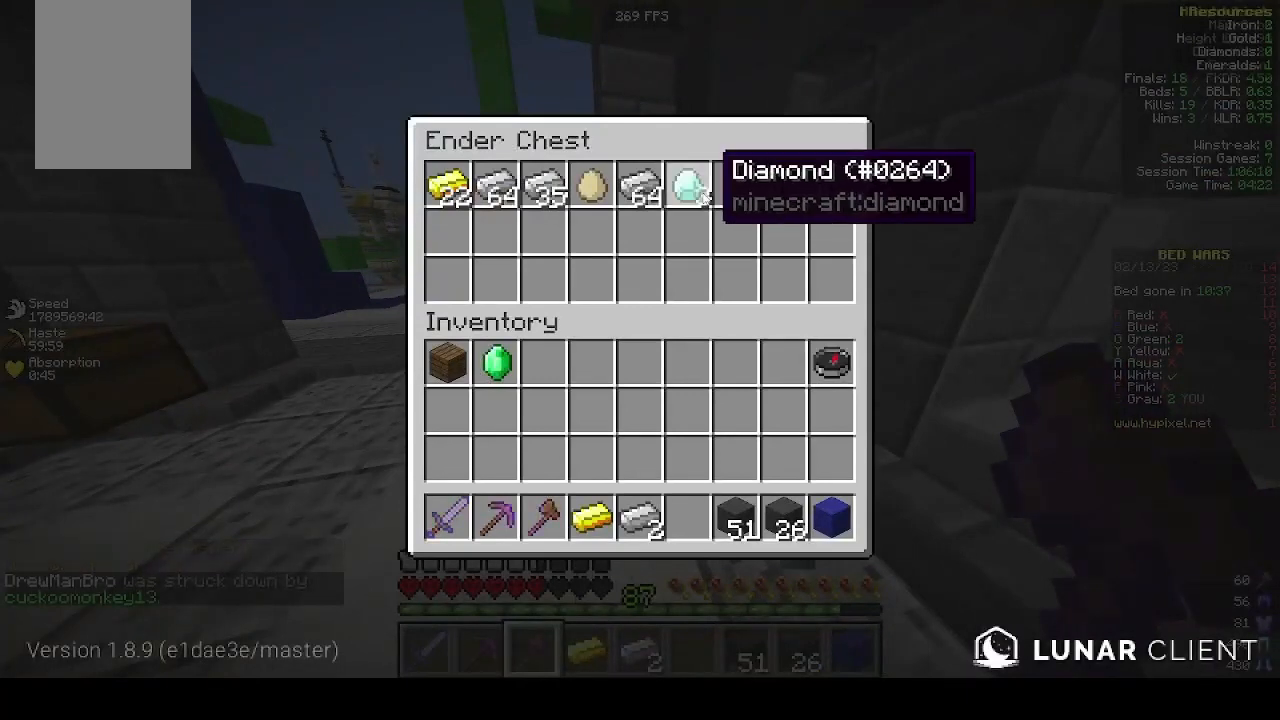
{"keys": [], "mouse": [], "events": []}